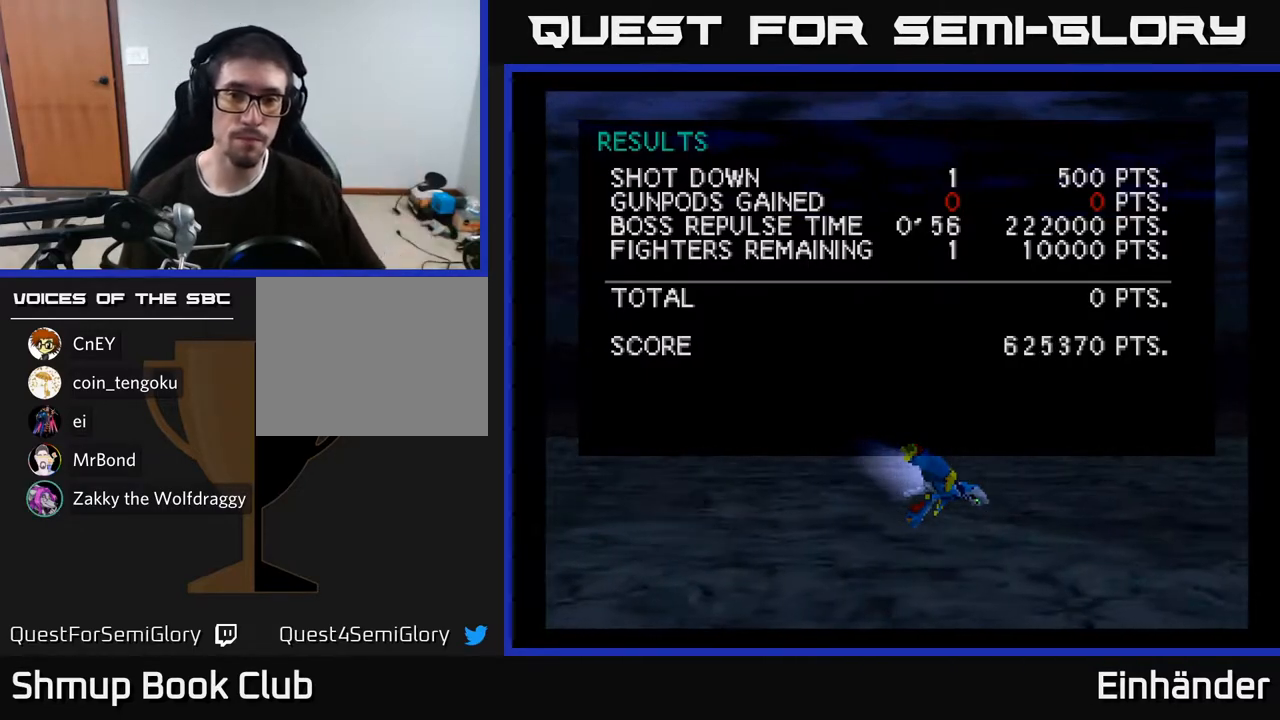
Gameplay with a controller (Xbox layout); each line is a JSON object with the inputs held at the frame after it. "events" lists button and stick changes between this image and that frame as [ms after this image, input, new state], when the widget could be followed in between. Not read: left_stick.
{"buttons": ["A"], "right_stick": "center", "events": [[250, "X", "down"], [417, "A", "down"], [467, "X", "up"]]}
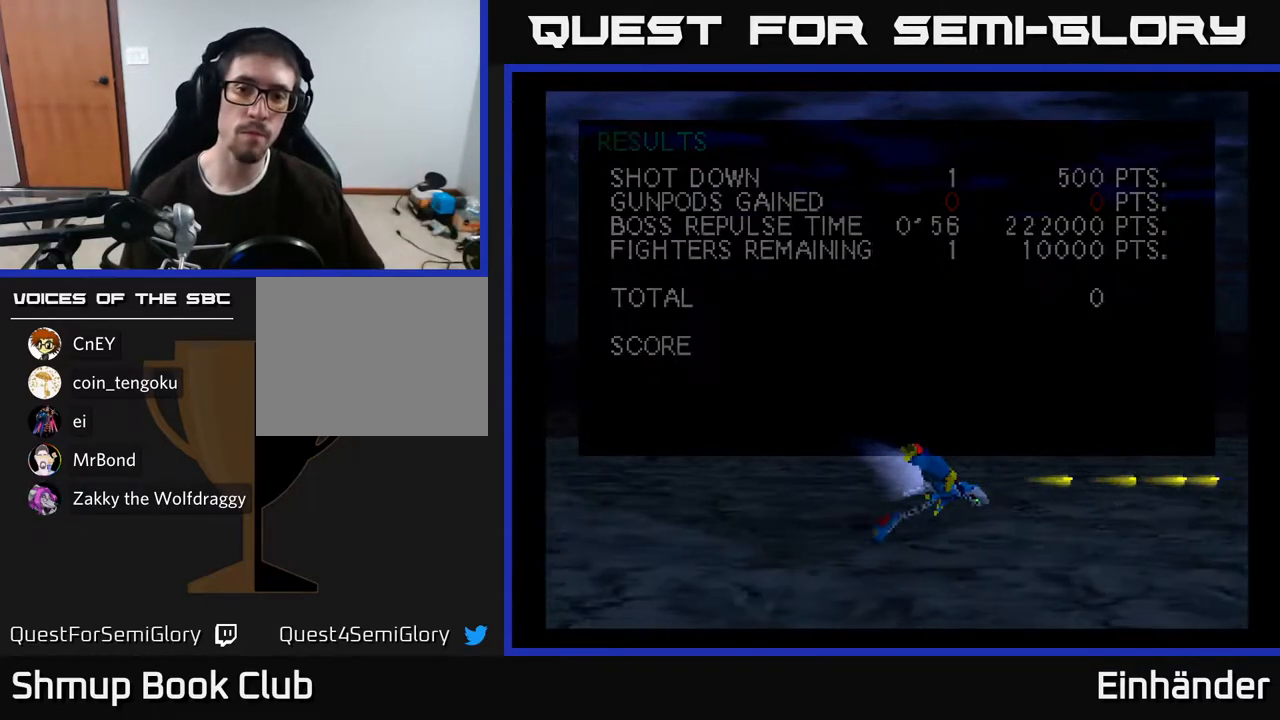
{"buttons": ["X"], "right_stick": "center", "events": [[67, "A", "up"], [283, "X", "down"]]}
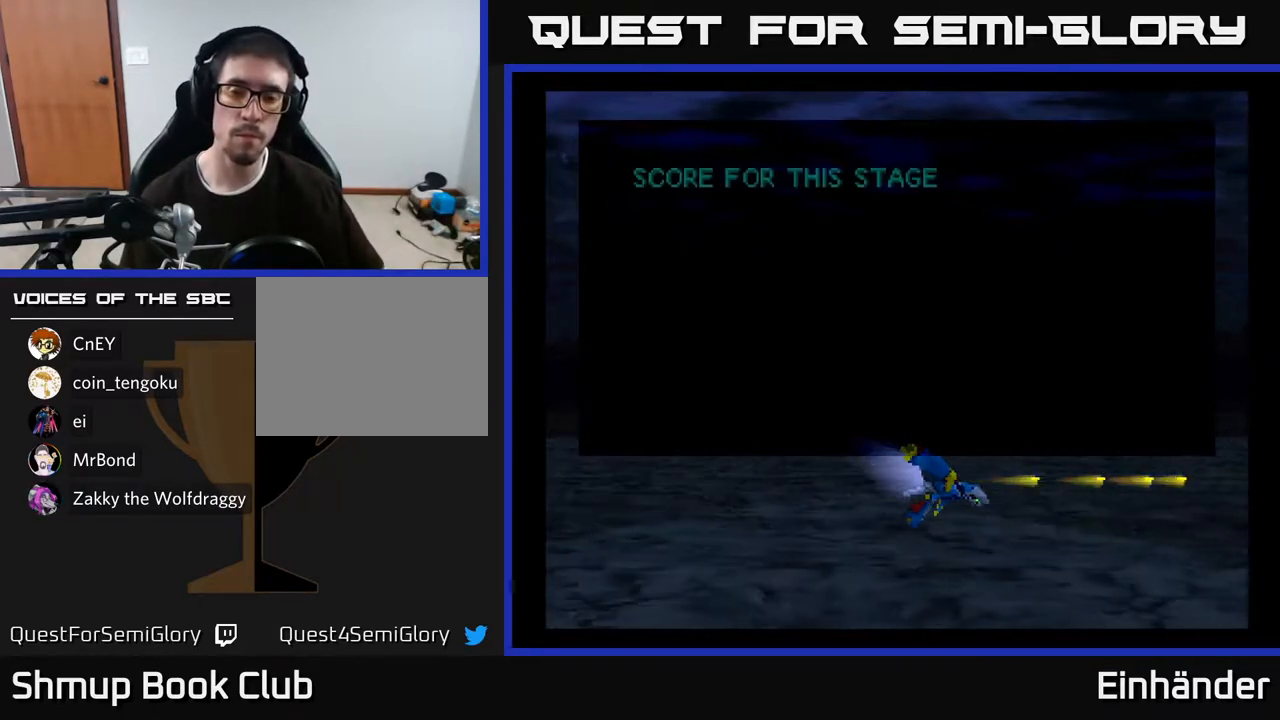
{"buttons": [], "right_stick": "center", "events": [[367, "X", "up"]]}
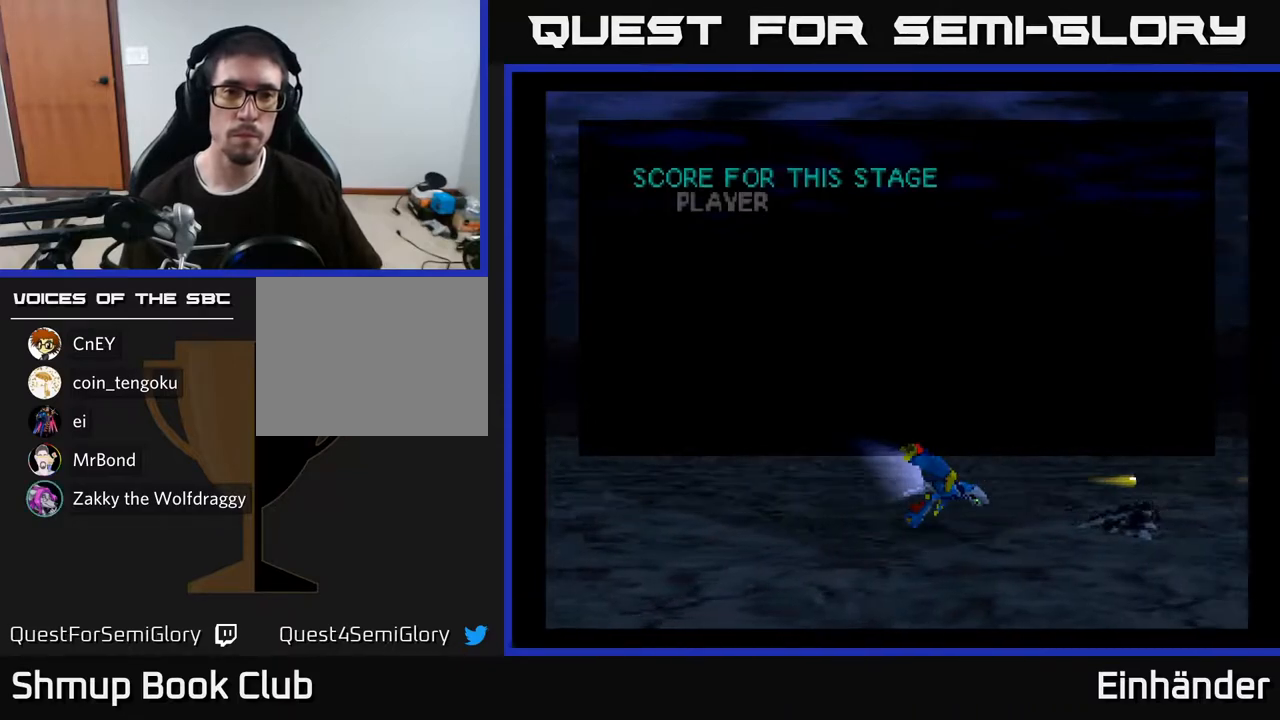
{"buttons": ["X"], "right_stick": "center", "events": [[83, "A", "down"], [250, "A", "up"], [350, "X", "down"]]}
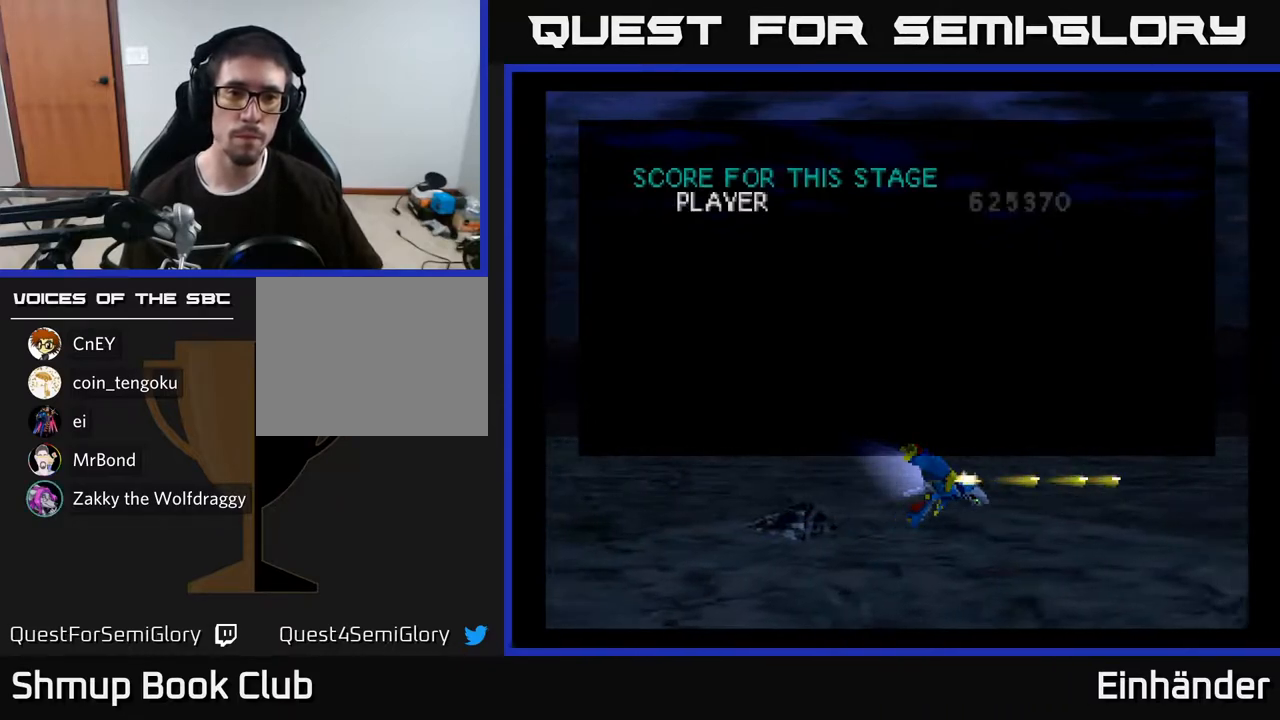
{"buttons": [], "right_stick": "center", "events": [[17, "A", "down"], [367, "X", "up"], [467, "A", "up"]]}
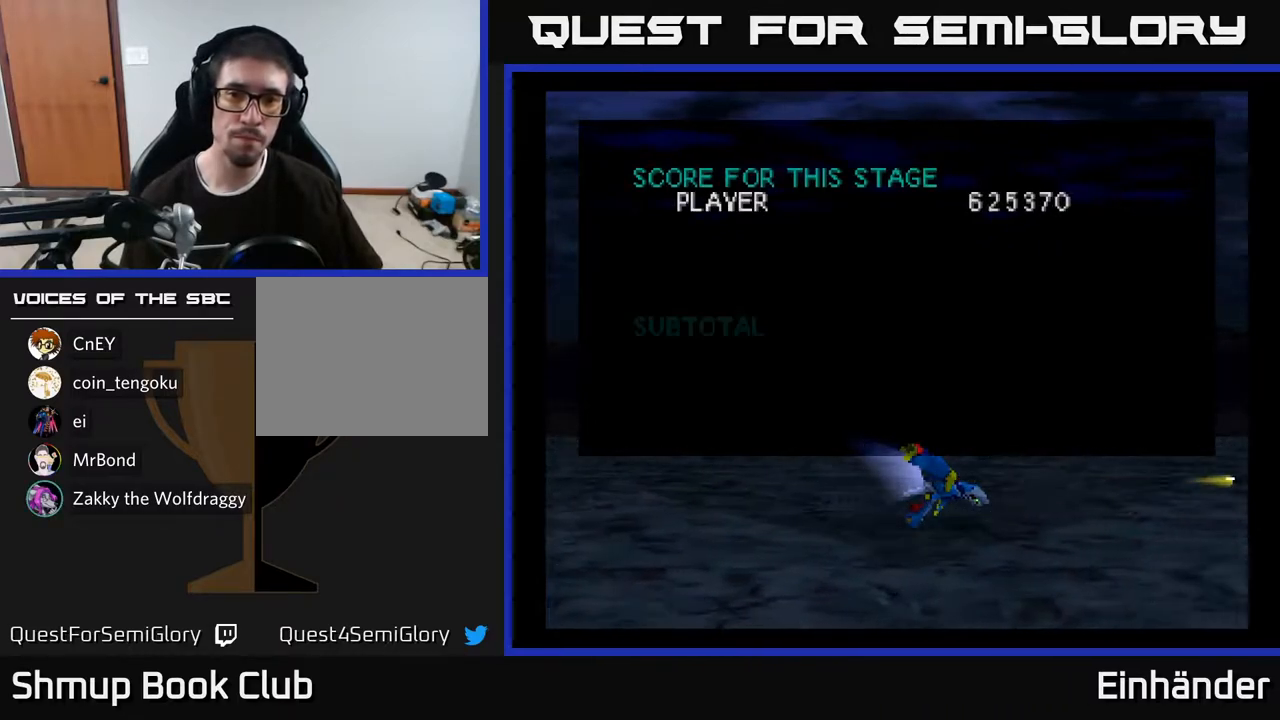
{"buttons": ["X"], "right_stick": "center", "events": [[17, "X", "down"], [217, "A", "down"], [250, "X", "up"], [383, "X", "down"], [400, "A", "up"]]}
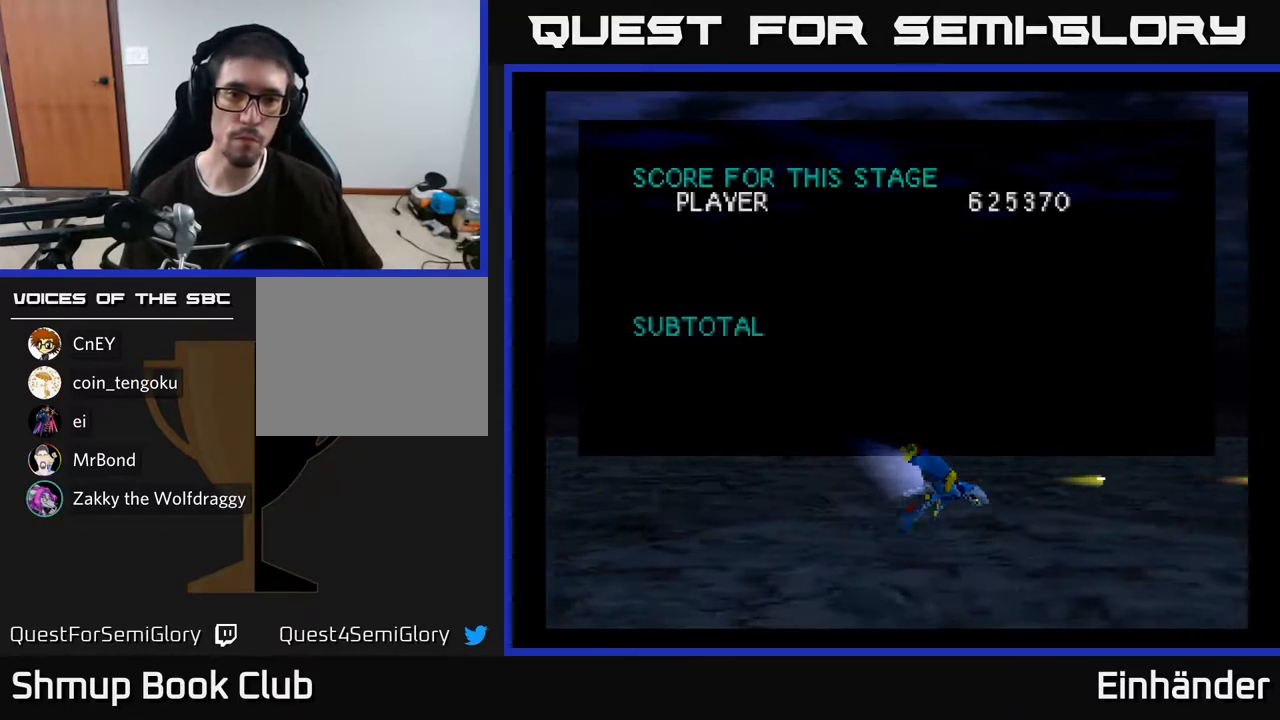
{"buttons": ["X"], "right_stick": "center", "events": [[17, "A", "down"], [67, "X", "up"], [167, "X", "down"], [183, "A", "up"], [283, "A", "down"], [333, "X", "up"], [450, "X", "down"], [467, "A", "up"]]}
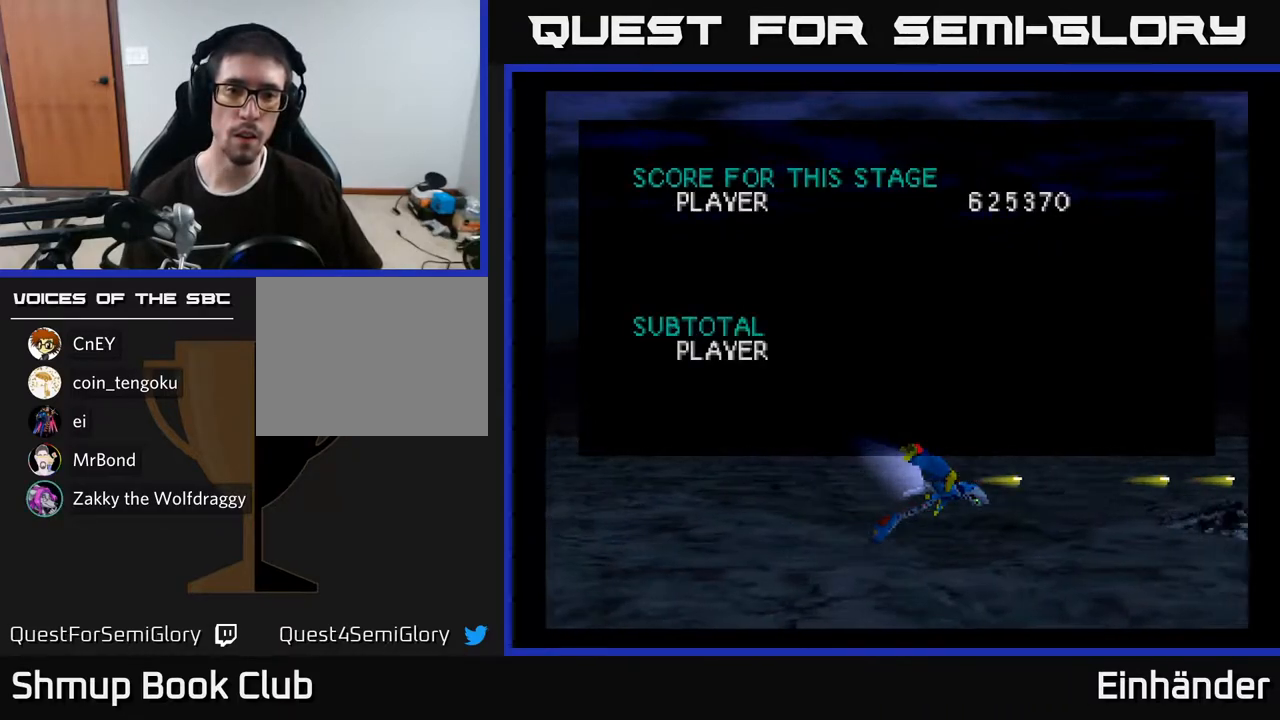
{"buttons": ["X"], "right_stick": "center", "events": []}
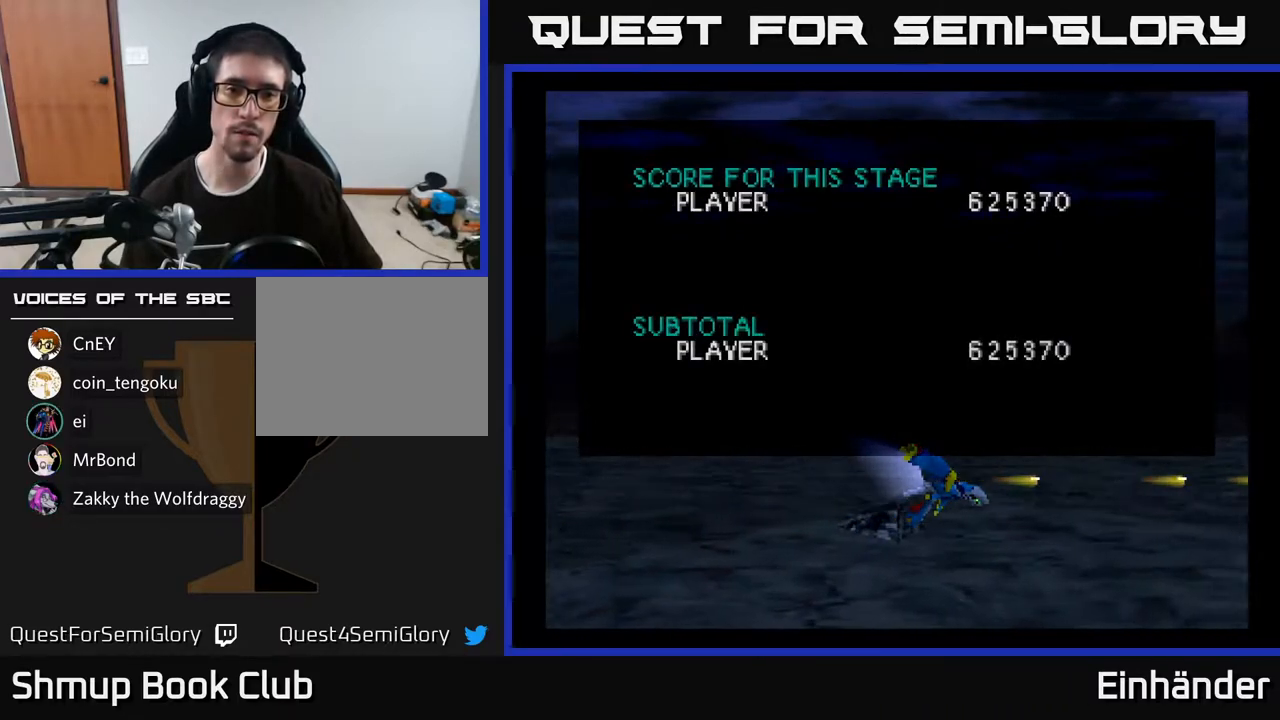
{"buttons": ["A", "X"], "right_stick": "center", "events": [[300, "A", "down"]]}
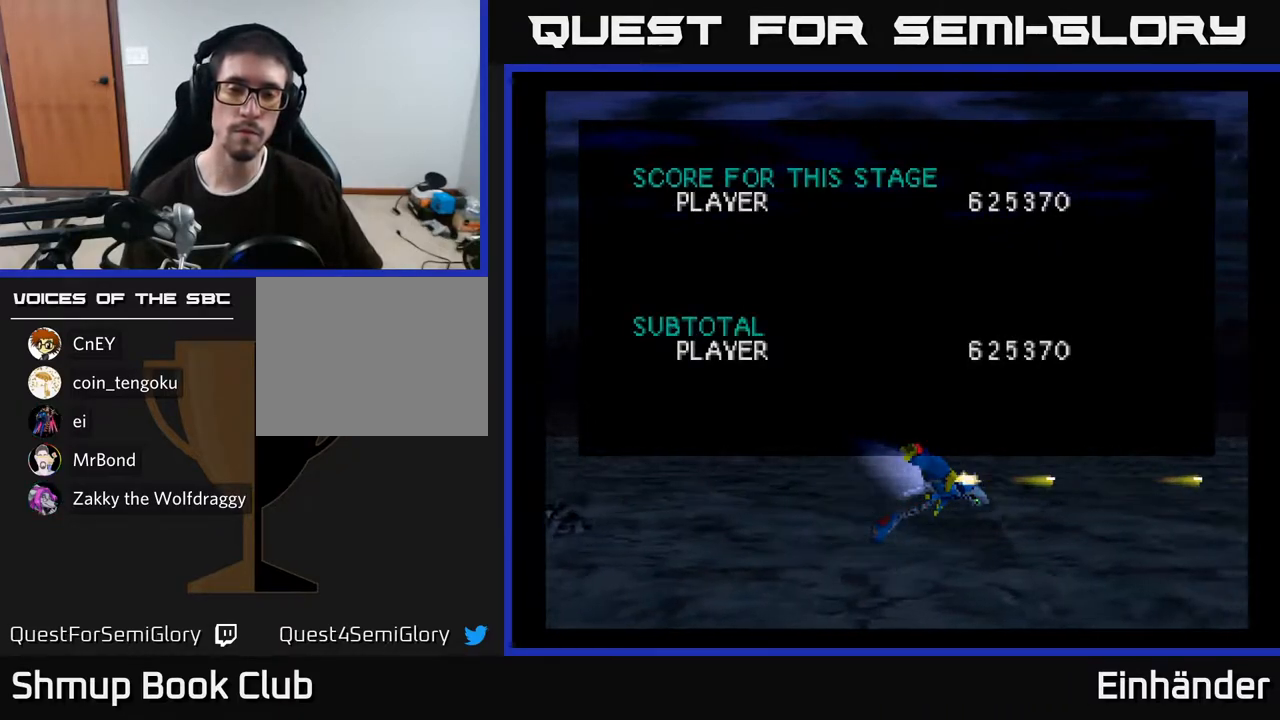
{"buttons": ["X"], "right_stick": "center", "events": [[17, "A", "up"], [133, "A", "down"], [183, "X", "up"], [333, "A", "up"], [417, "X", "down"]]}
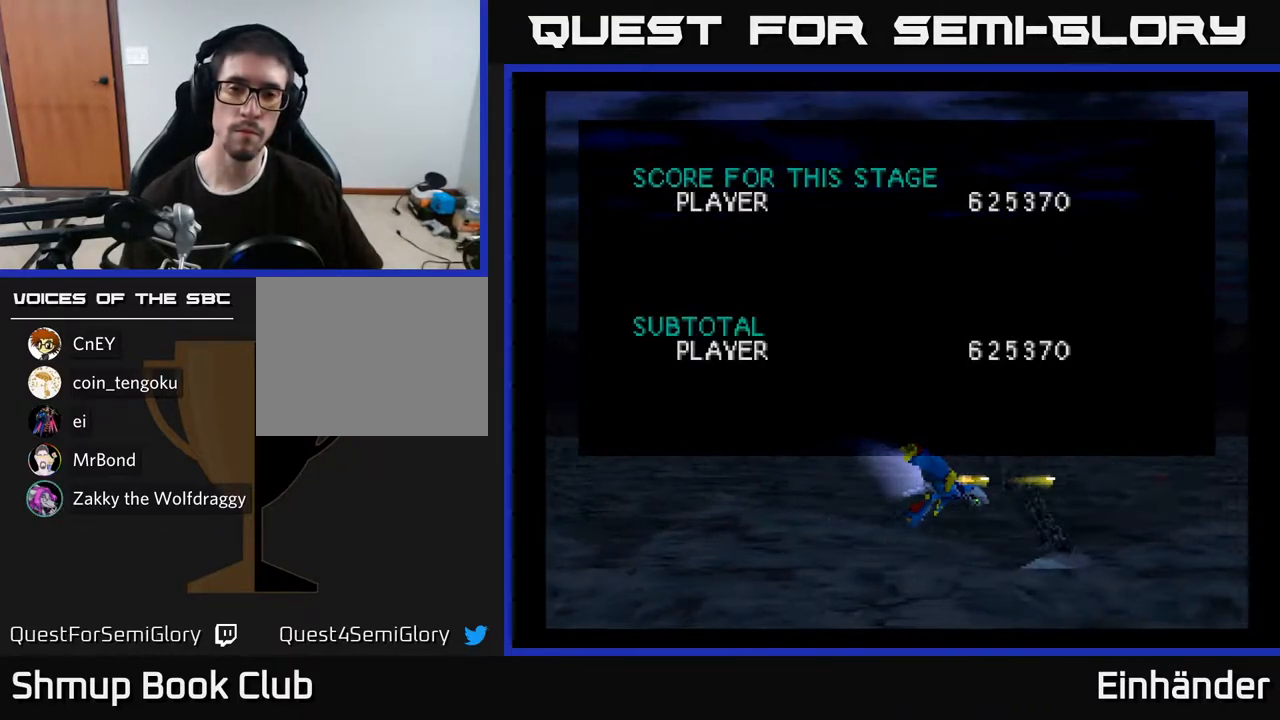
{"buttons": ["A", "X"], "right_stick": "center", "events": [[67, "A", "down"], [133, "X", "up"], [333, "X", "down"]]}
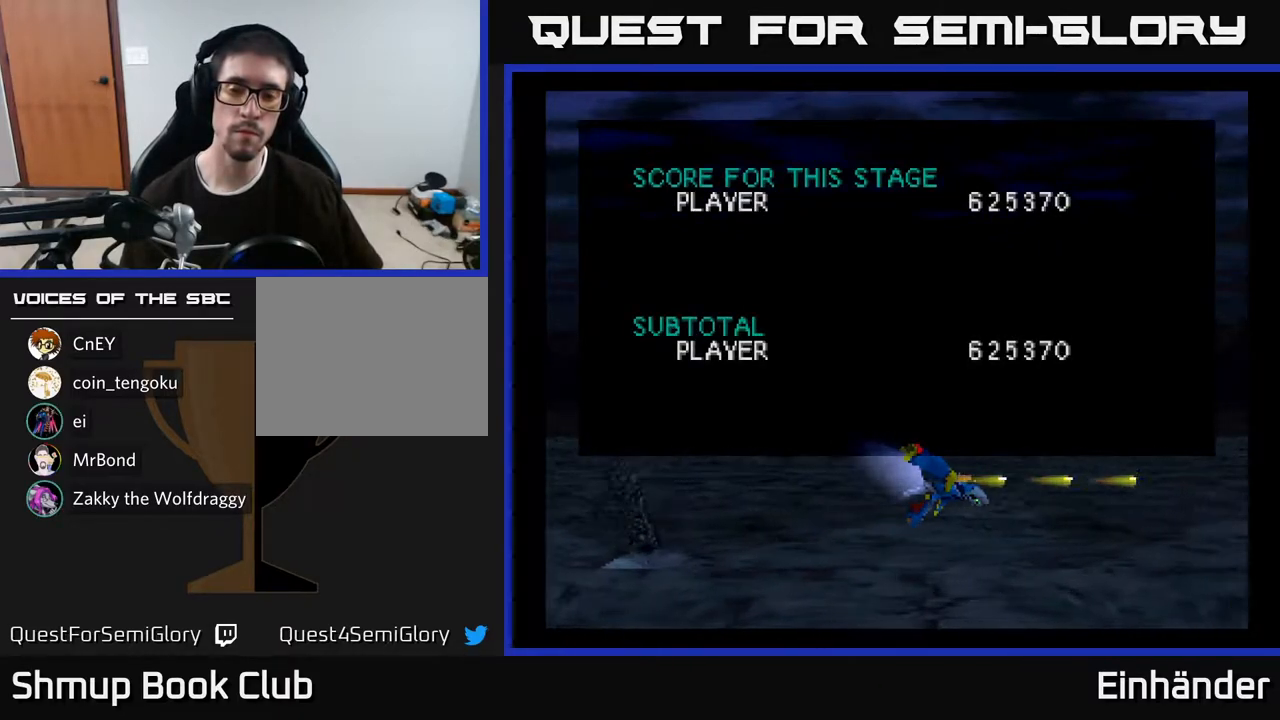
{"buttons": ["X"], "right_stick": "center", "events": [[17, "A", "up"]]}
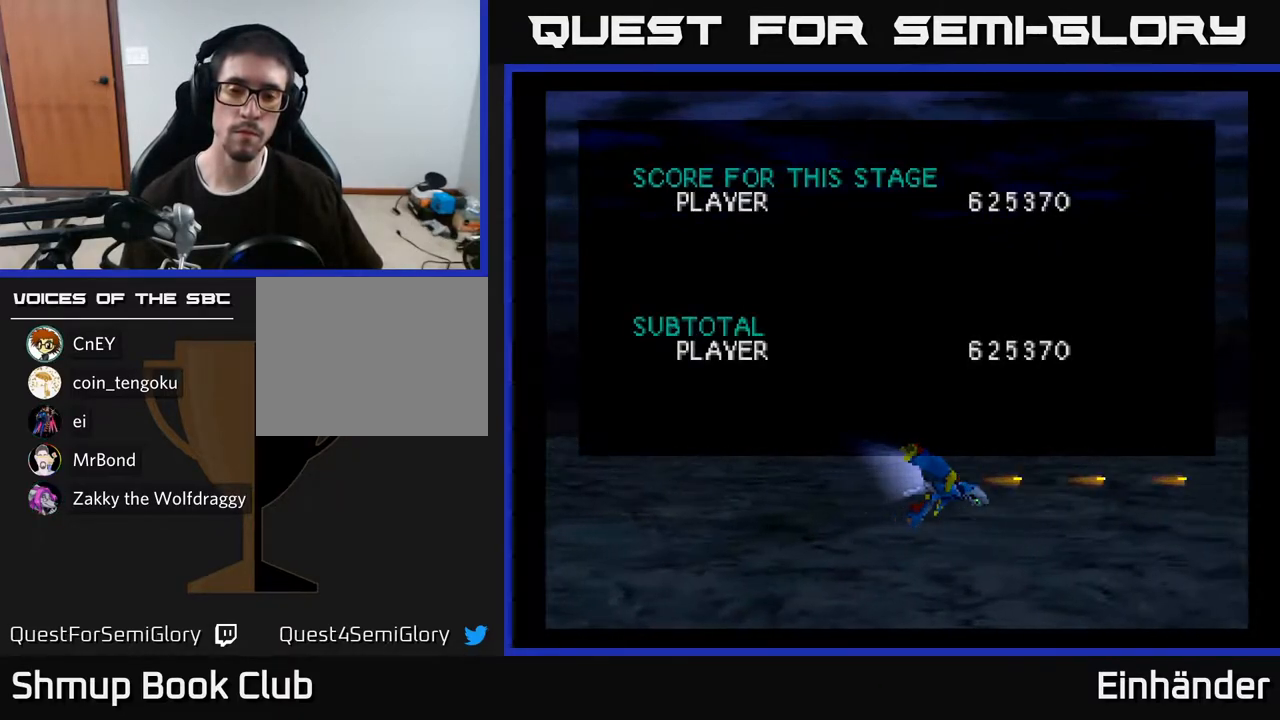
{"buttons": ["X"], "right_stick": "center", "events": []}
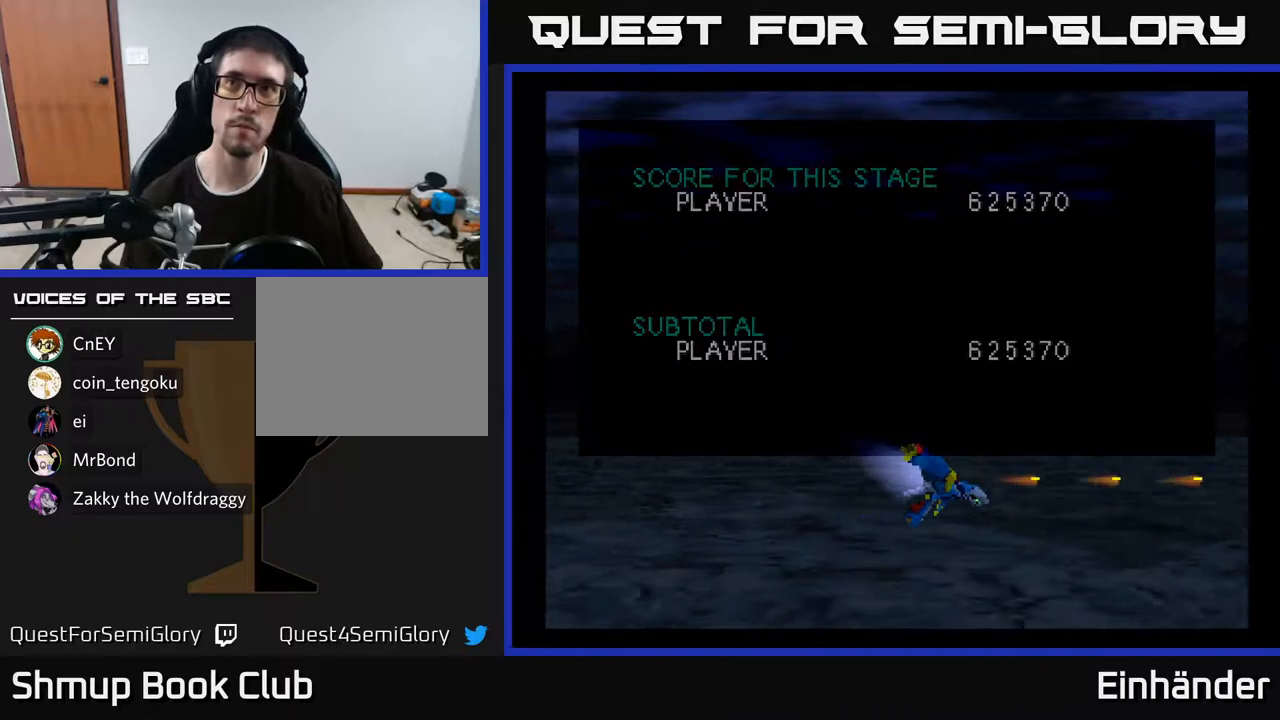
{"buttons": ["X"], "right_stick": "center", "events": []}
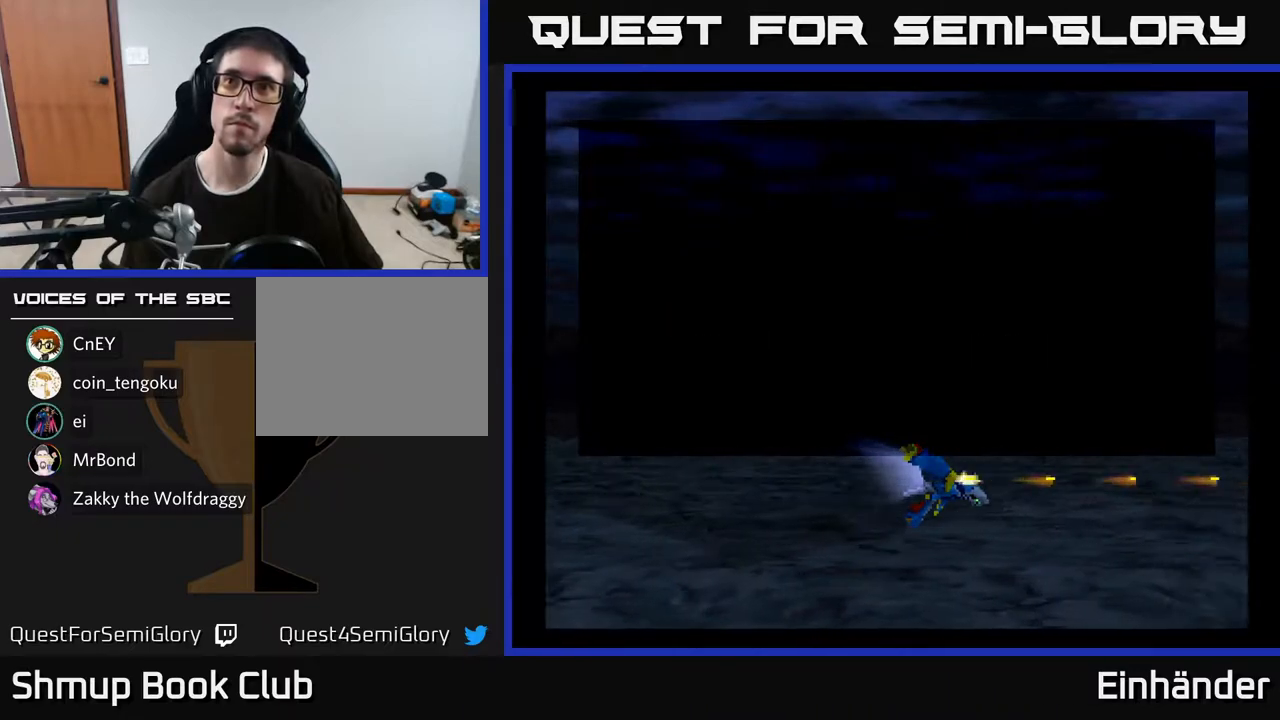
{"buttons": ["X"], "right_stick": "center", "events": []}
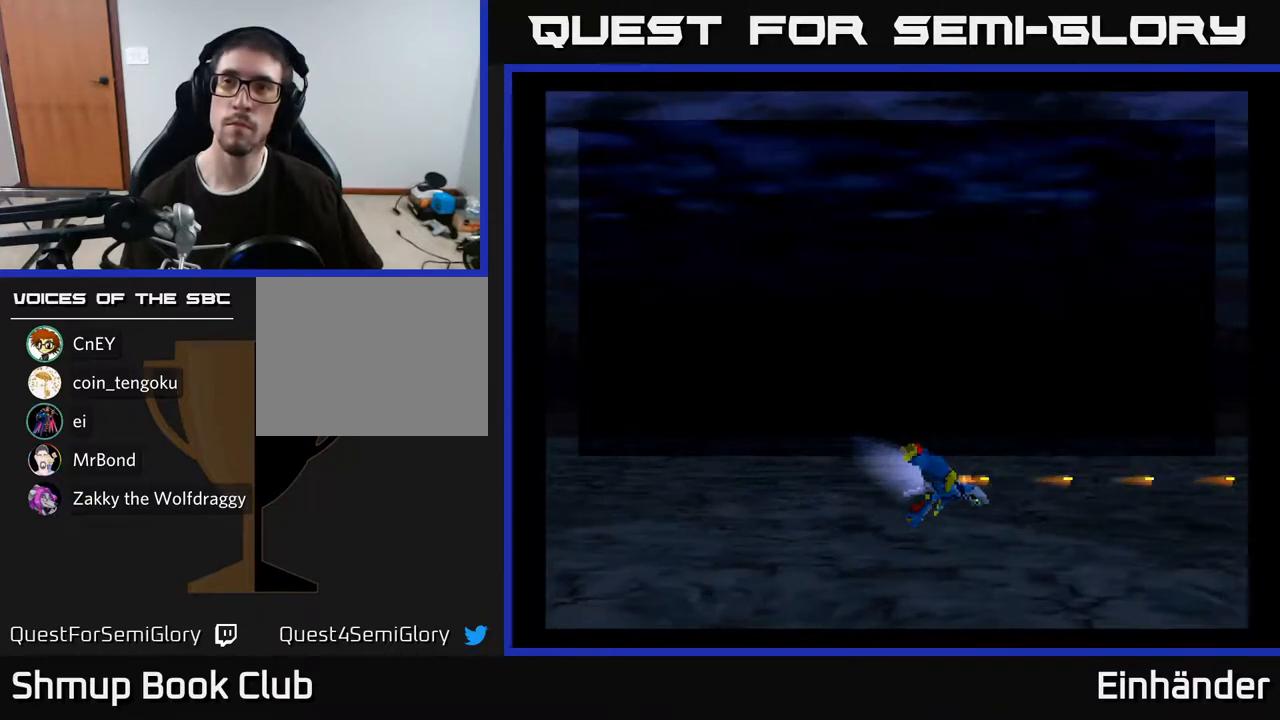
{"buttons": ["A", "X"], "right_stick": "center", "events": [[167, "A", "down"]]}
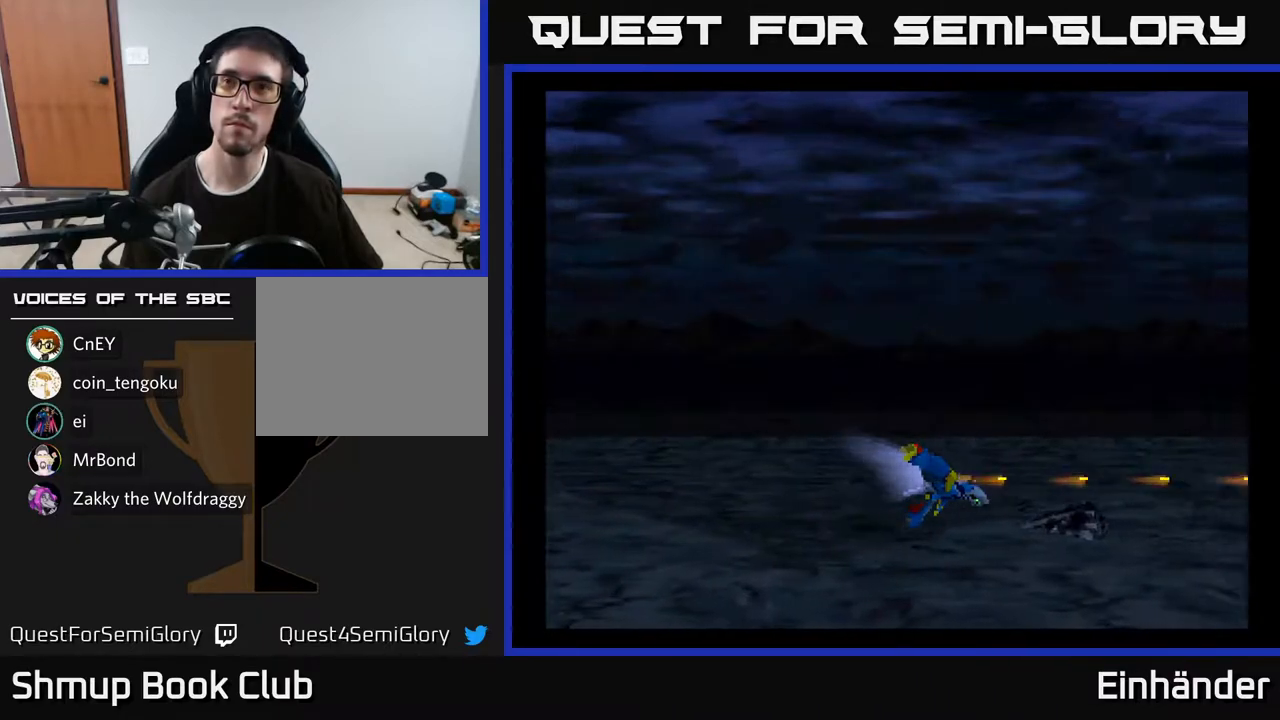
{"buttons": ["X"], "right_stick": "center", "events": [[400, "A", "up"]]}
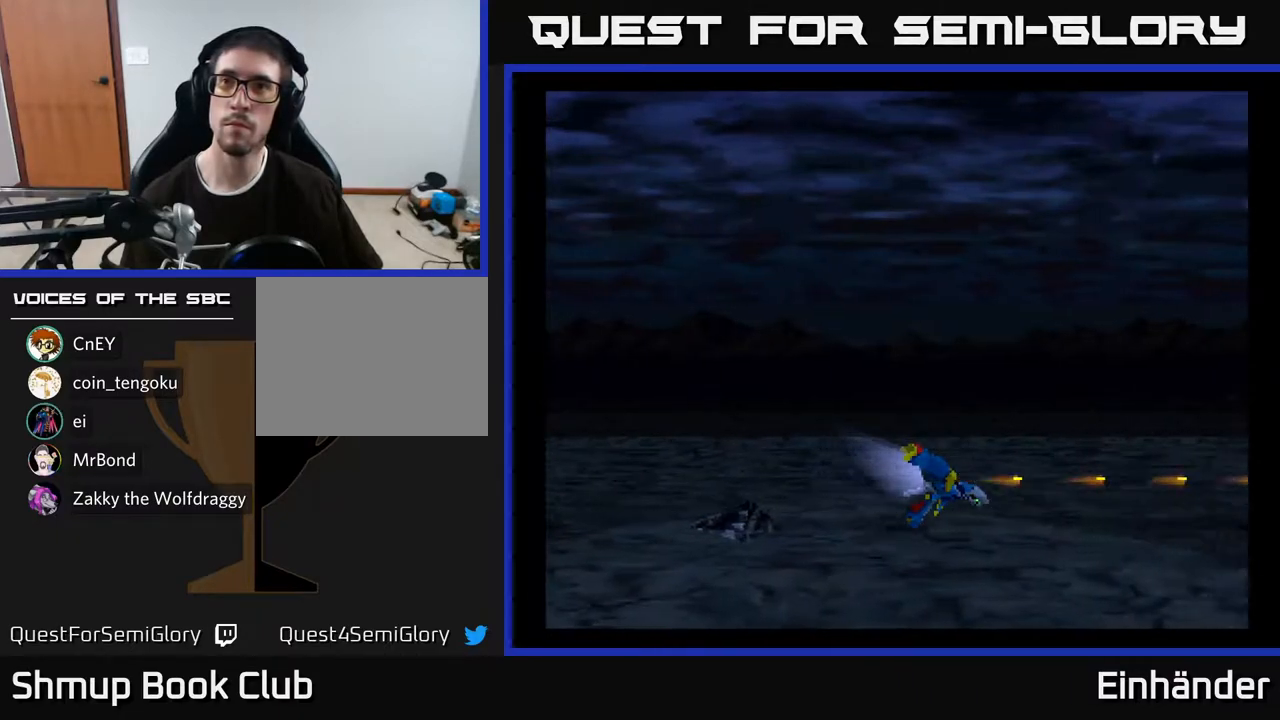
{"buttons": ["A", "X"], "right_stick": "center", "events": [[67, "X", "up"], [133, "X", "down"], [483, "A", "down"]]}
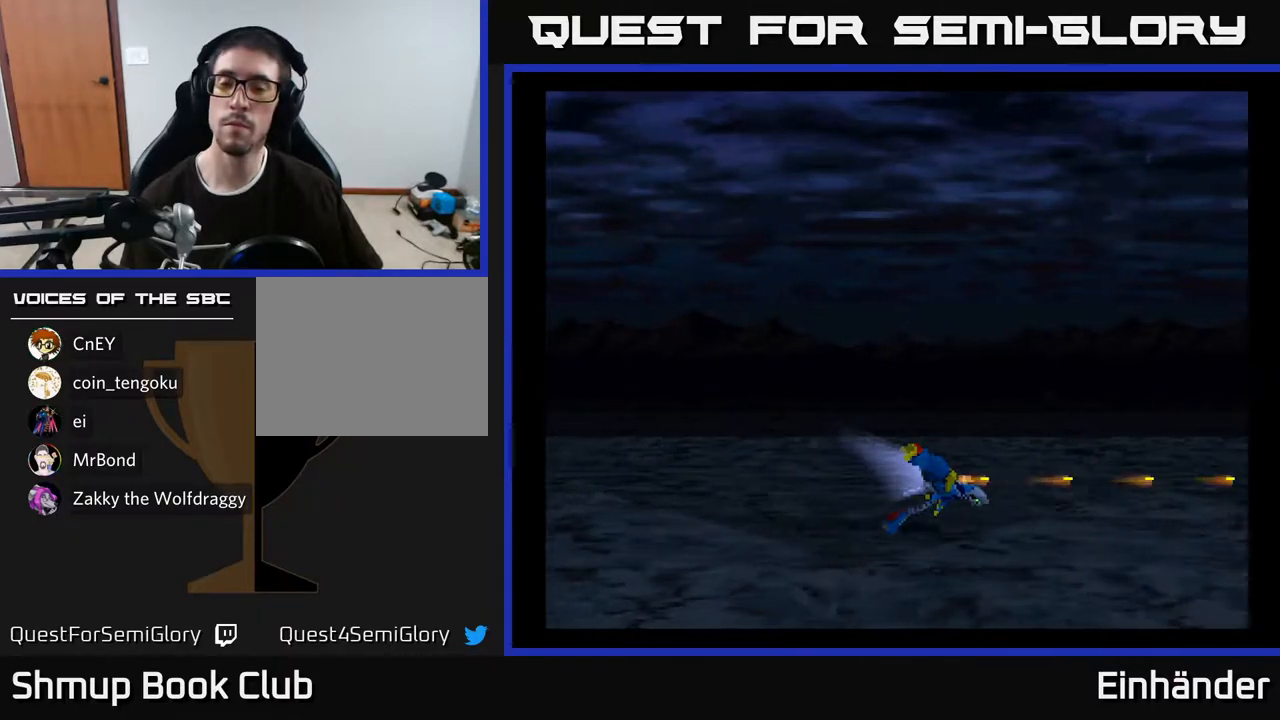
{"buttons": ["A", "X"], "right_stick": "center", "events": [[167, "A", "up"], [483, "A", "down"]]}
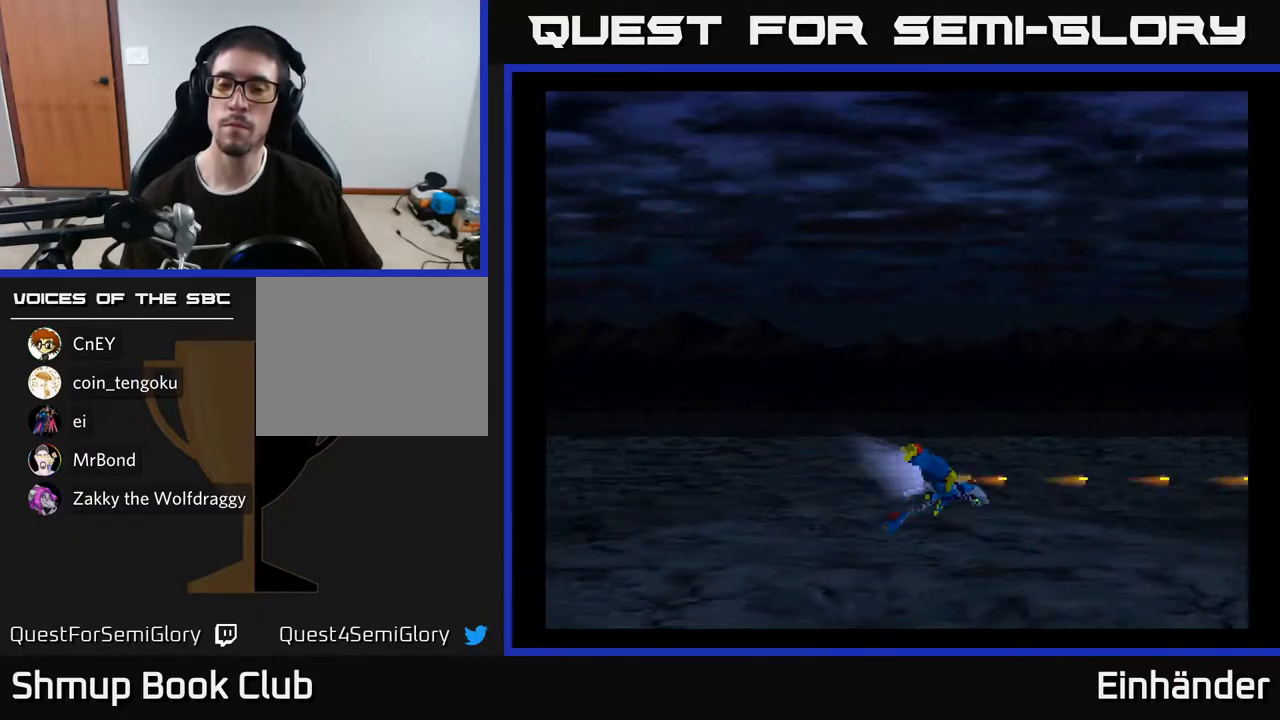
{"buttons": ["X"], "right_stick": "center", "events": [[167, "A", "up"], [300, "A", "down"], [450, "A", "up"]]}
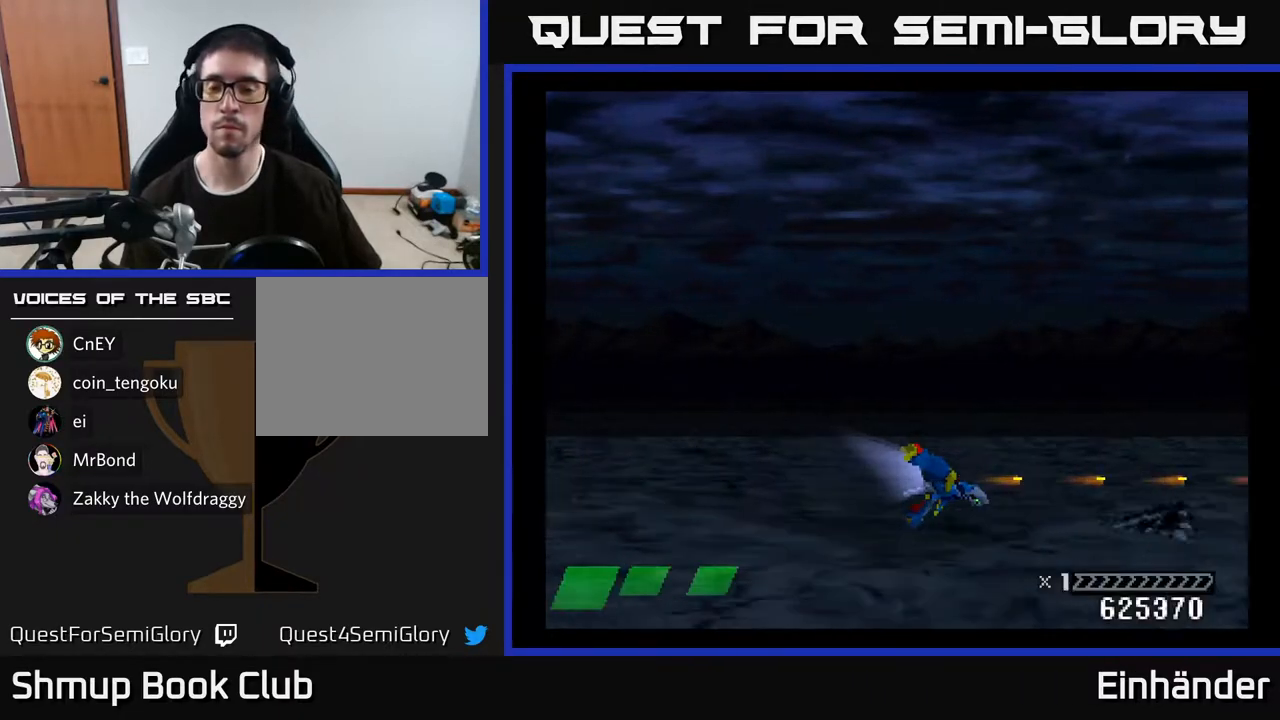
{"buttons": ["X"], "right_stick": "center", "events": [[317, "X", "up"], [467, "X", "down"]]}
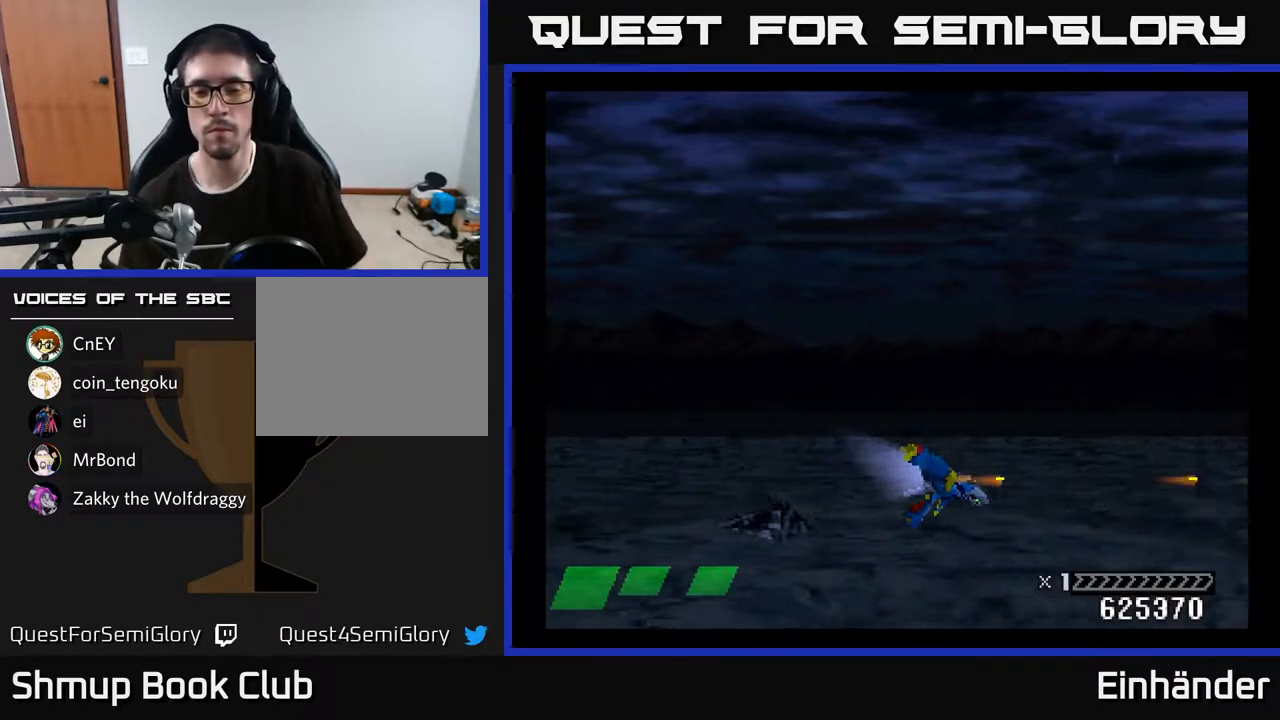
{"buttons": ["X", "DPAD_LEFT"], "right_stick": "center", "events": [[217, "DPAD_LEFT", "down"], [317, "X", "up"], [400, "X", "down"]]}
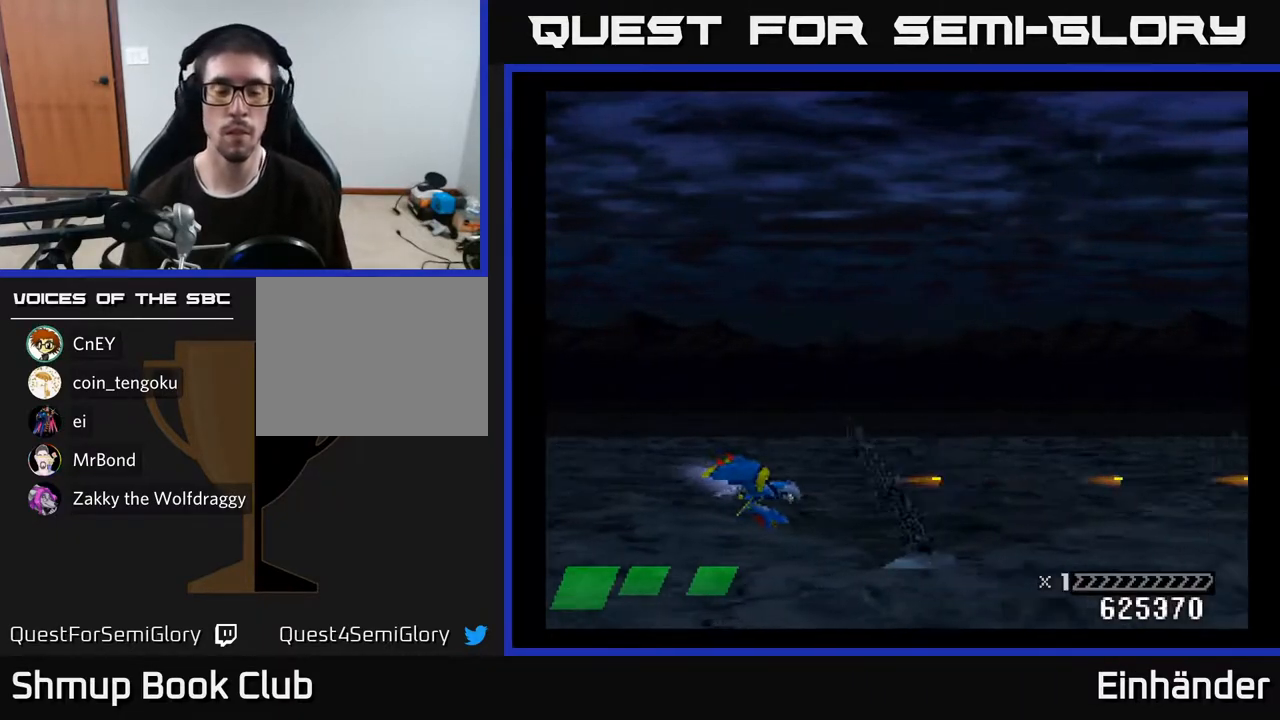
{"buttons": ["X", "DPAD_LEFT"], "right_stick": "center", "events": [[200, "DPAD_DOWN", "down"], [467, "DPAD_DOWN", "up"]]}
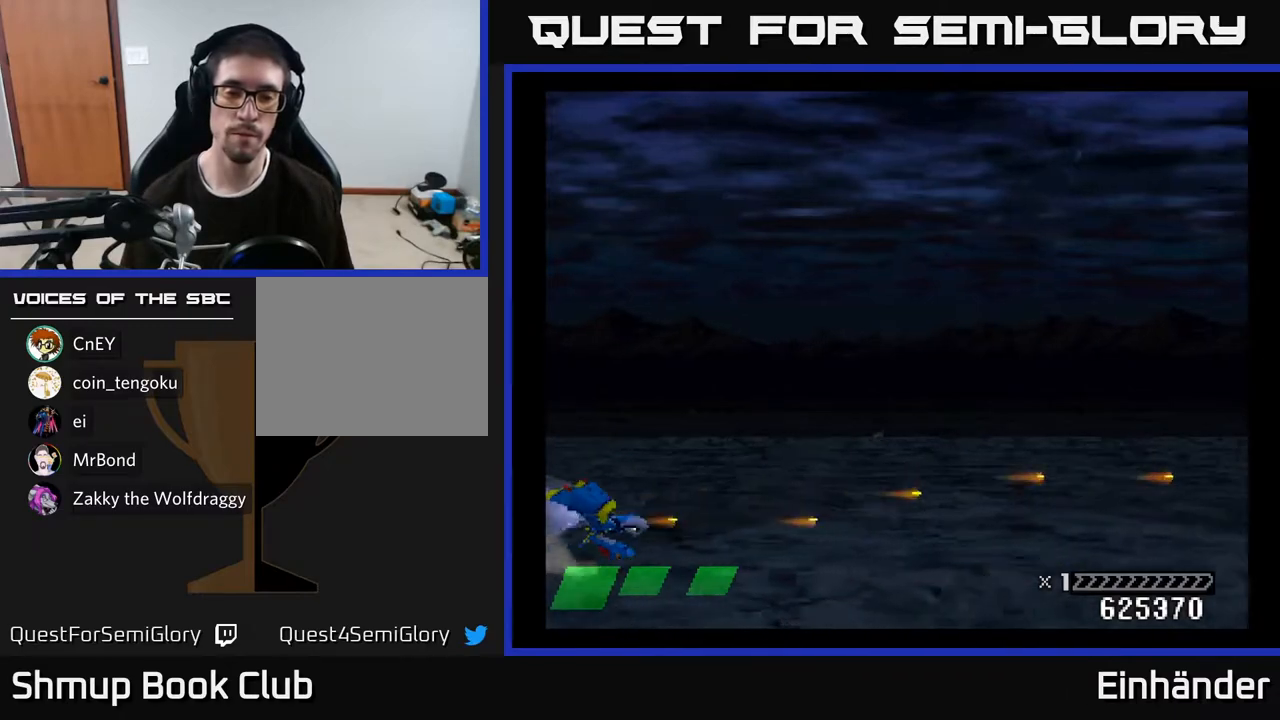
{"buttons": ["X", "DPAD_UP"], "right_stick": "center", "events": [[67, "DPAD_LEFT", "up"], [100, "DPAD_UP", "down"]]}
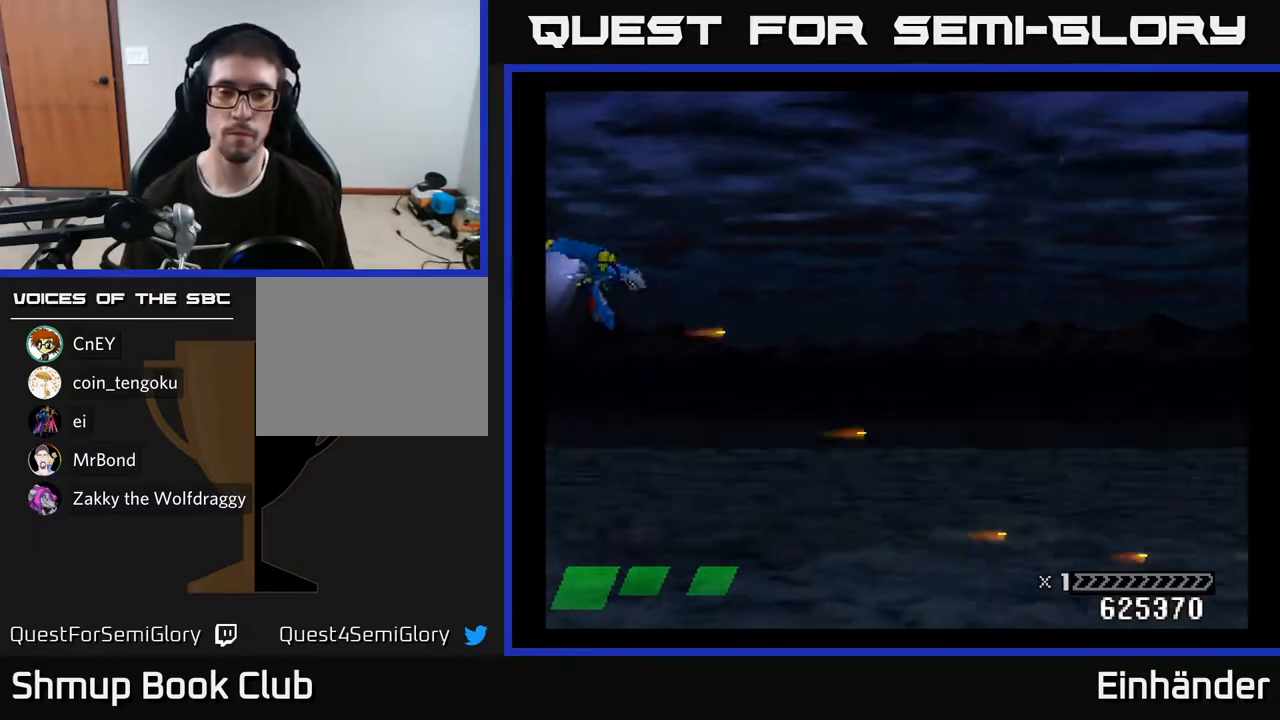
{"buttons": ["X", "DPAD_DOWN"], "right_stick": "center", "events": [[367, "DPAD_UP", "up"], [417, "DPAD_DOWN", "down"]]}
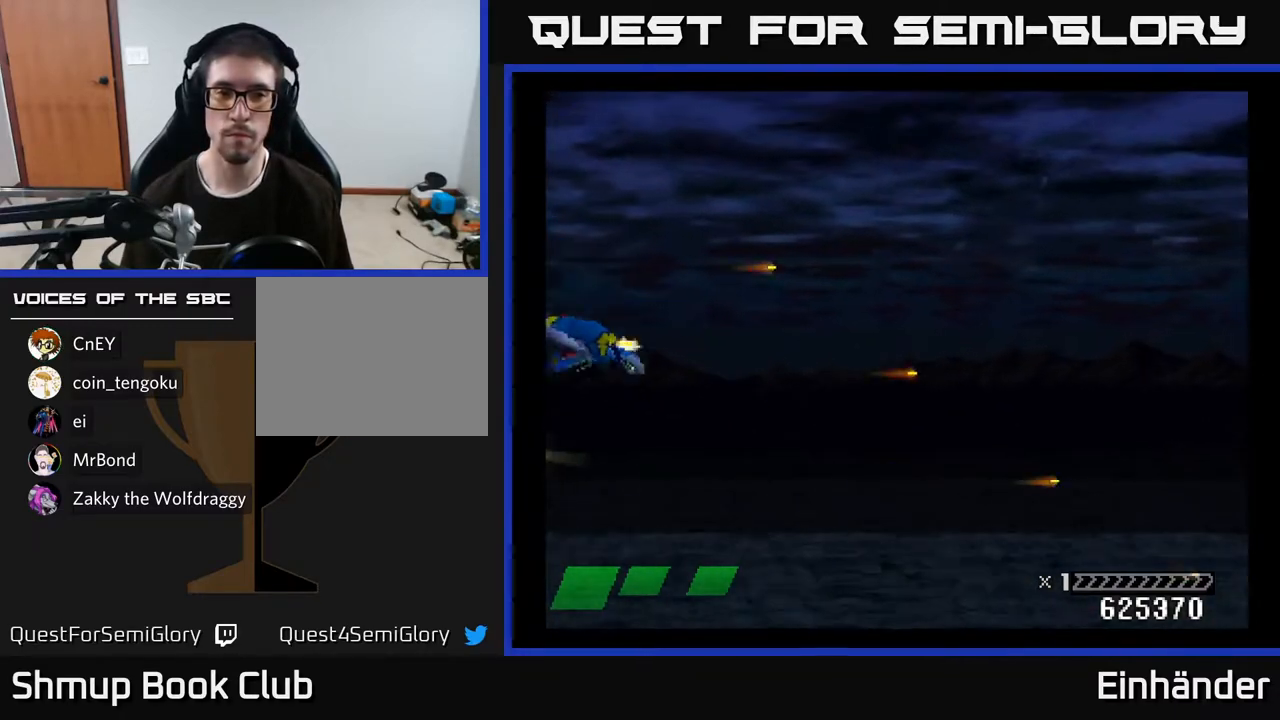
{"buttons": ["X", "DPAD_RIGHT"], "right_stick": "center", "events": [[83, "DPAD_RIGHT", "down"], [117, "DPAD_DOWN", "up"], [167, "R2", "down"], [267, "R2", "up"], [350, "R2", "down"], [467, "R2", "up"]]}